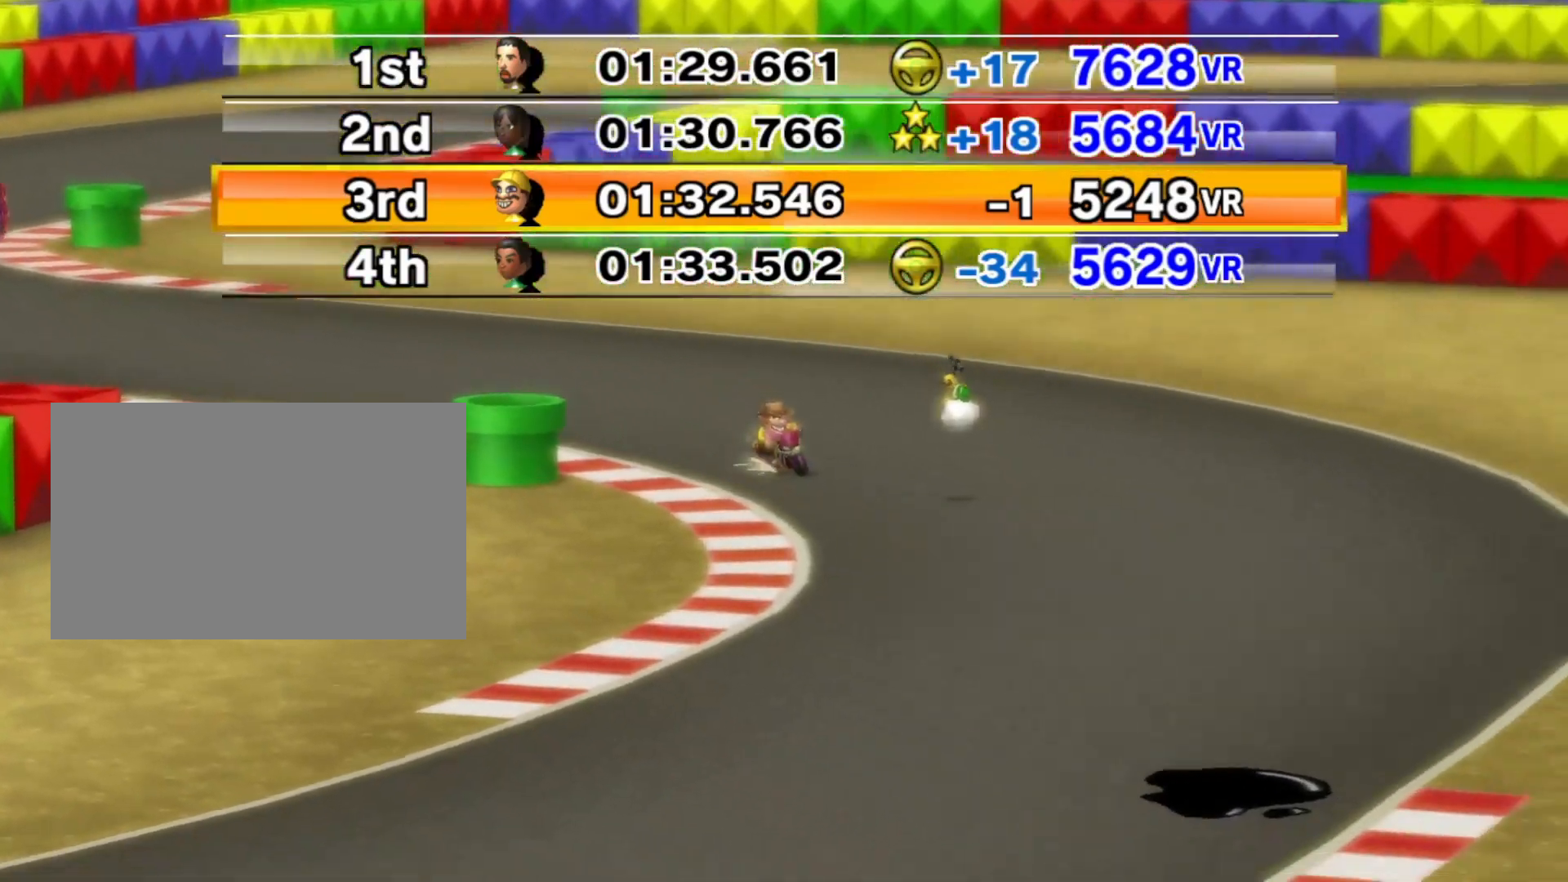
Gameplay with a controller (Nintendo layout); each line is a JSON object with the inputs held at the frame after it. "events" lists button and stick changes between this image and that frame as [ms after this image, input, new state], when the widget could be followed in between. Not read: L3 R3.
{"buttons": [], "left_stick": "center", "events": [[50, "A", "down"], [167, "A", "up"]]}
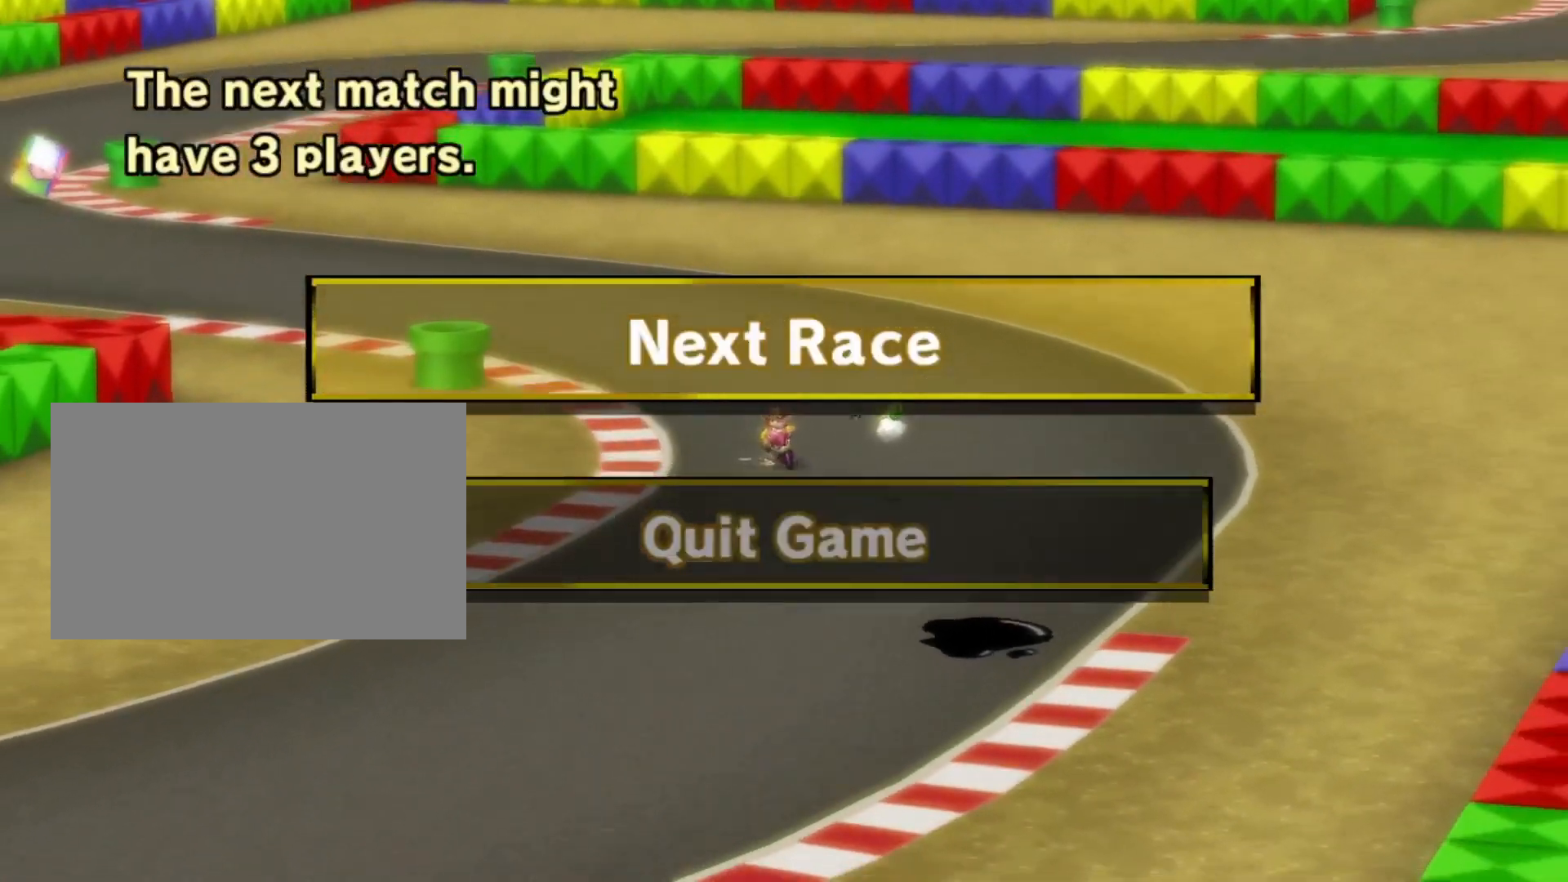
{"buttons": [], "left_stick": "center", "events": [[133, "left_stick", "down"], [333, "left_stick", "center"]]}
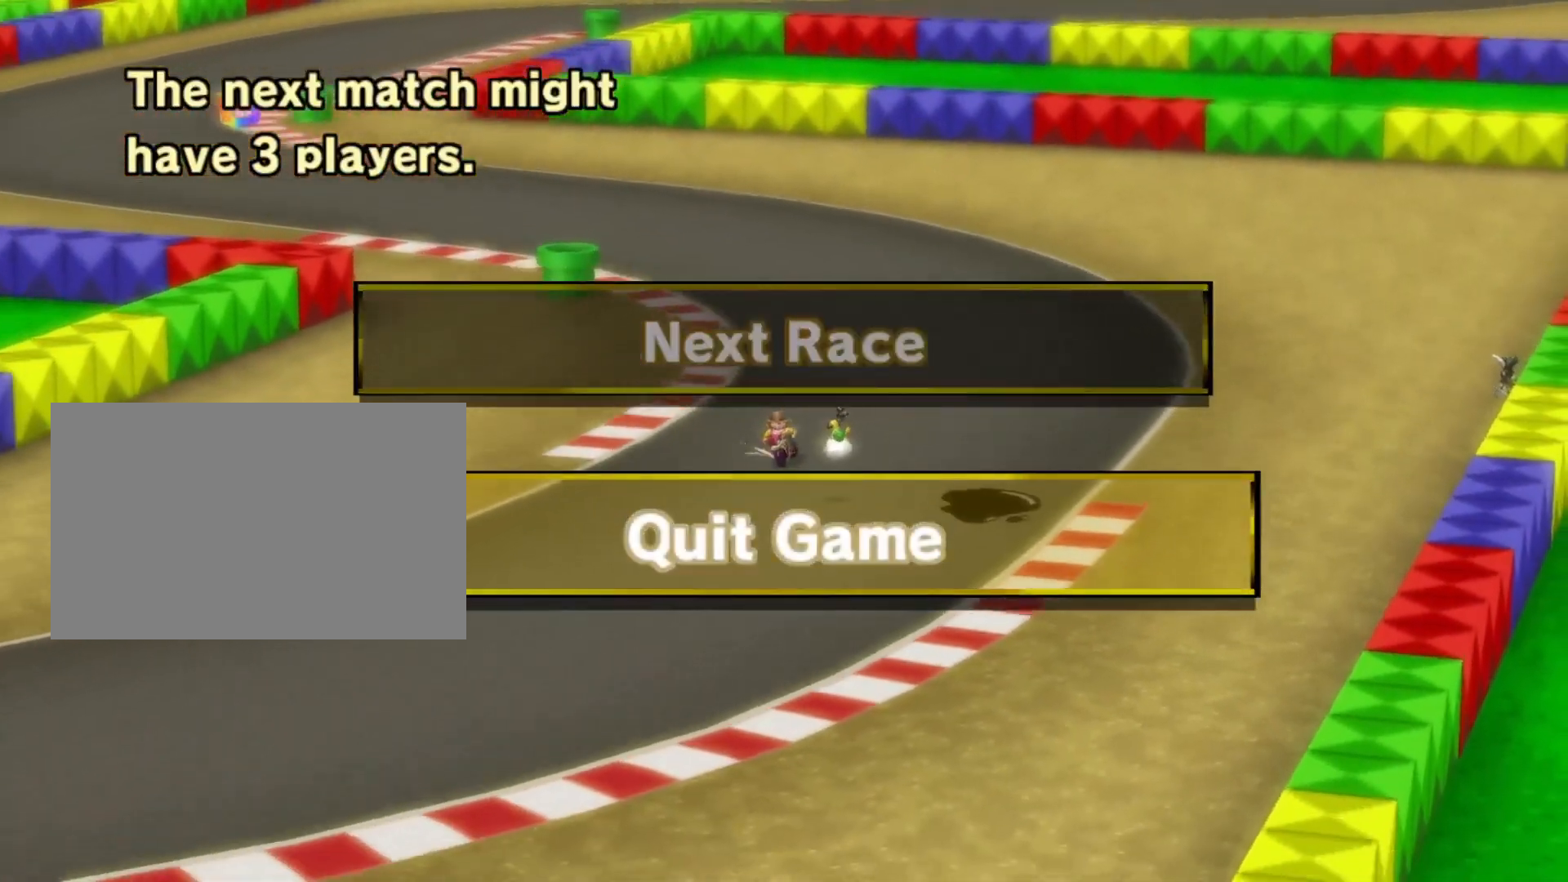
{"buttons": [], "left_stick": "center", "events": []}
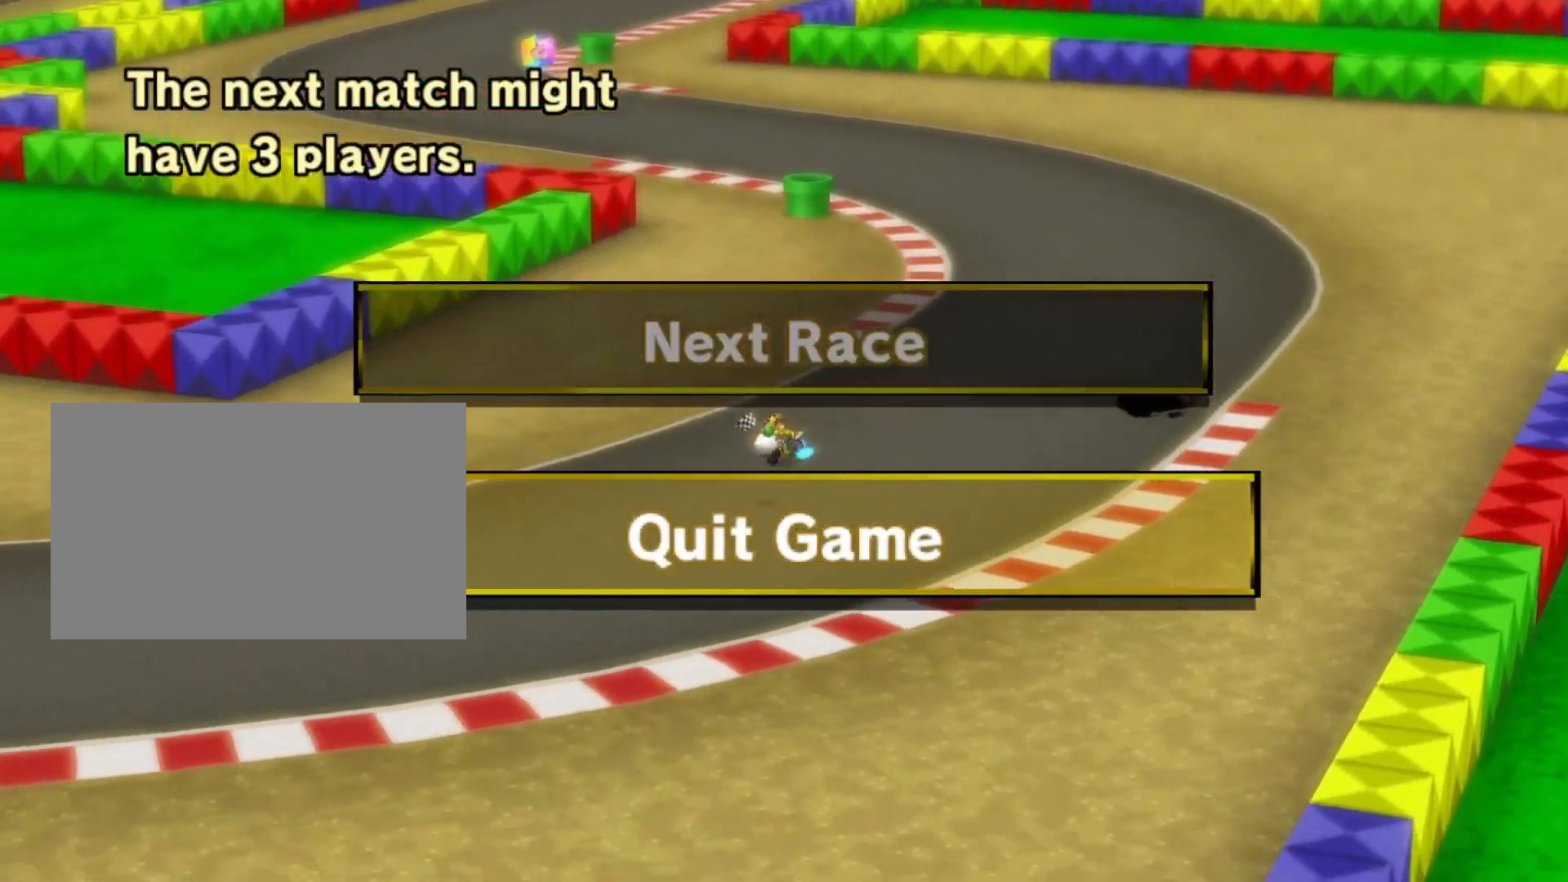
{"buttons": [], "left_stick": "center", "events": [[333, "A", "down"], [450, "A", "up"]]}
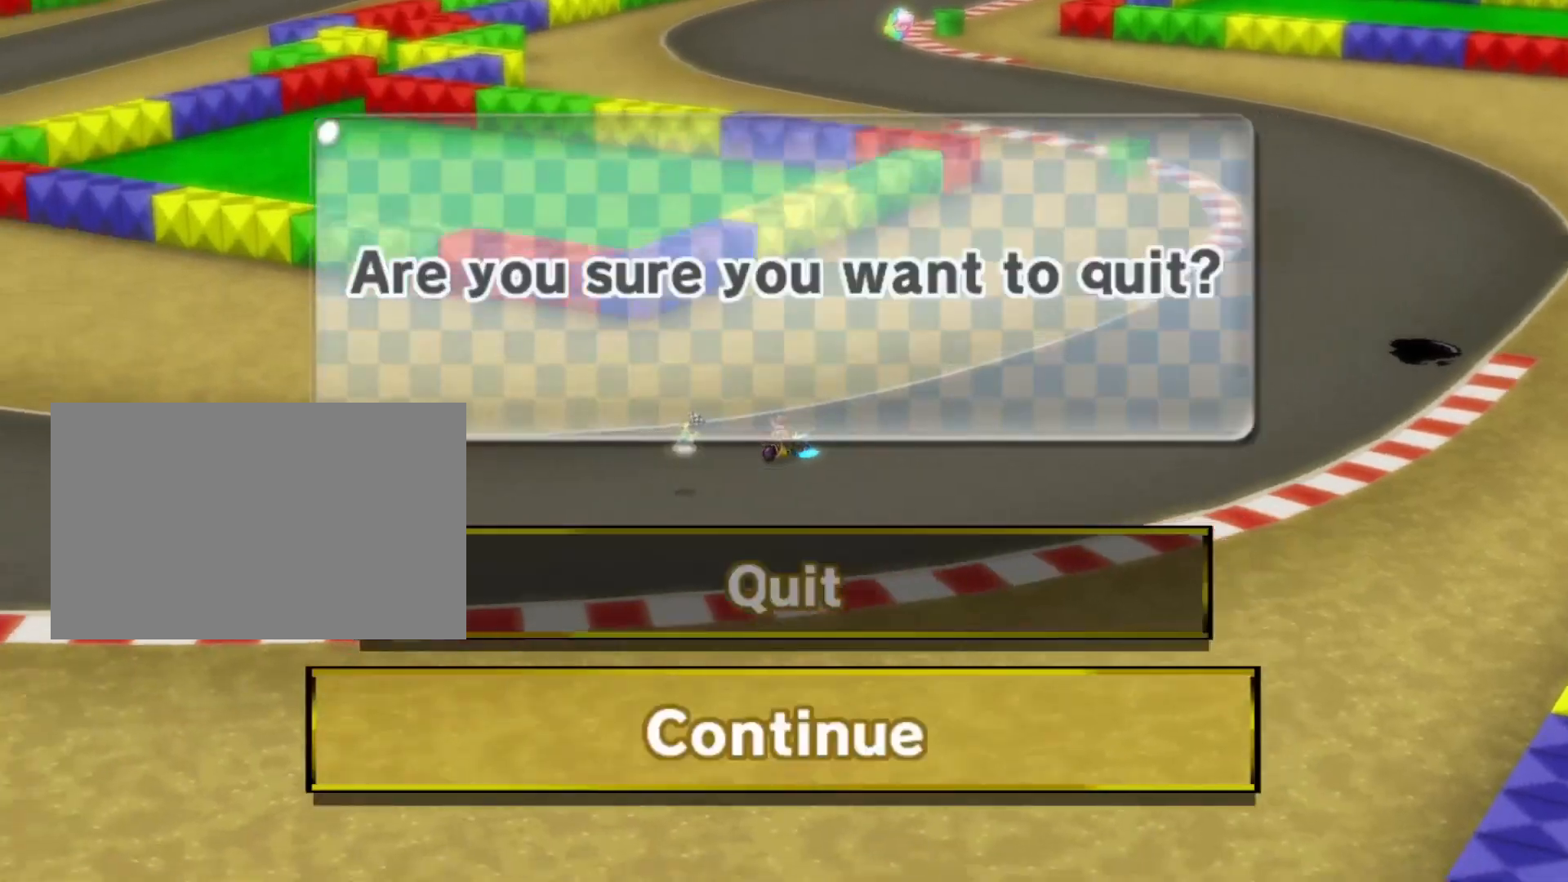
{"buttons": [], "left_stick": "center", "events": []}
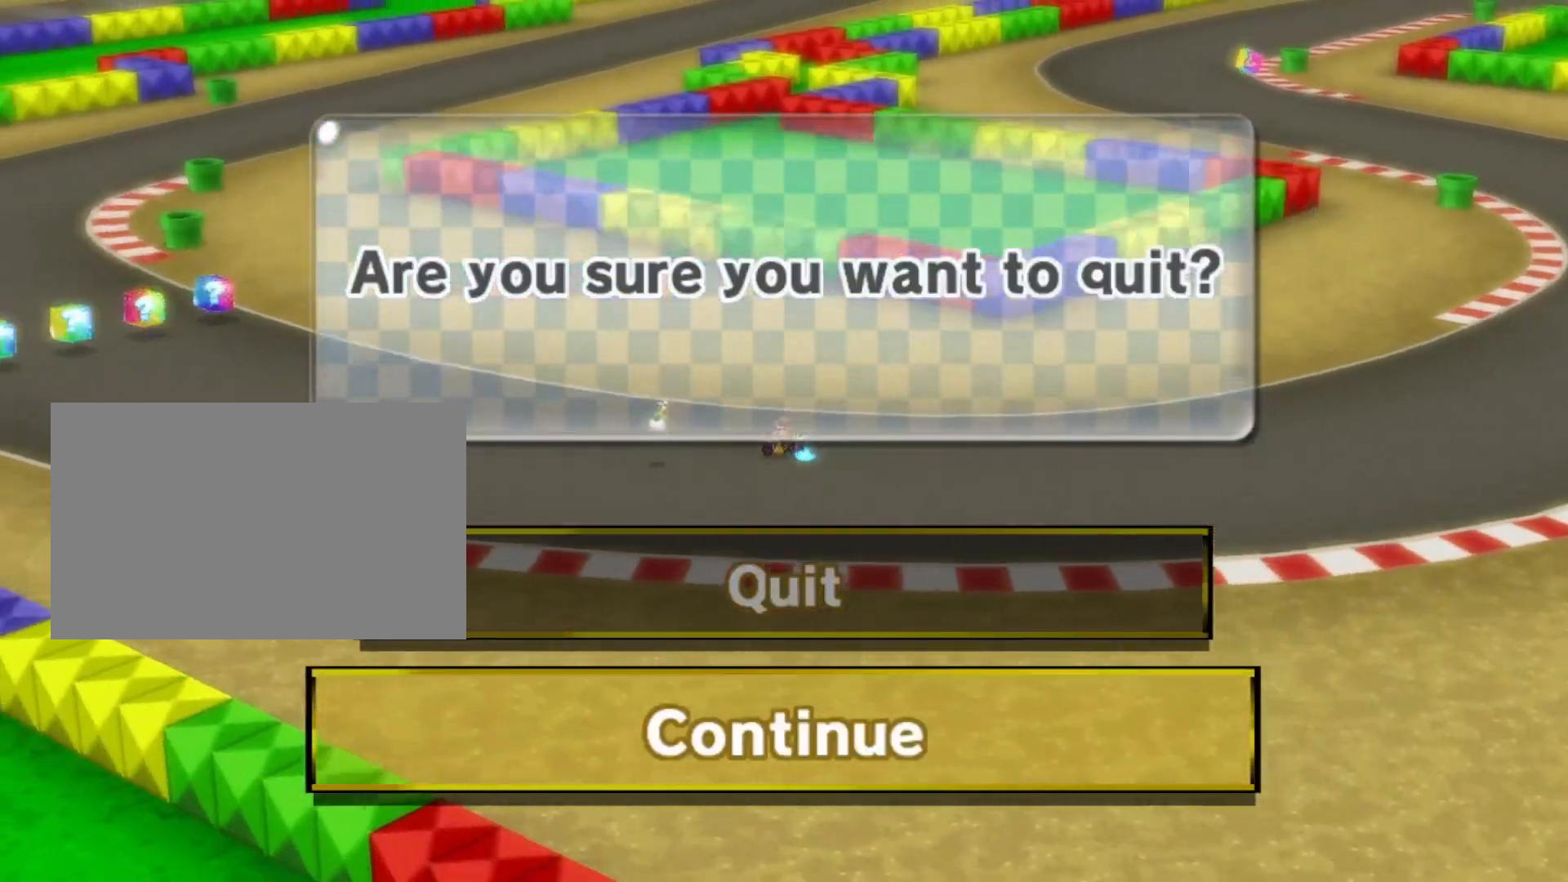
{"buttons": [], "left_stick": "center", "events": [[67, "left_stick", "up"], [217, "left_stick", "center"]]}
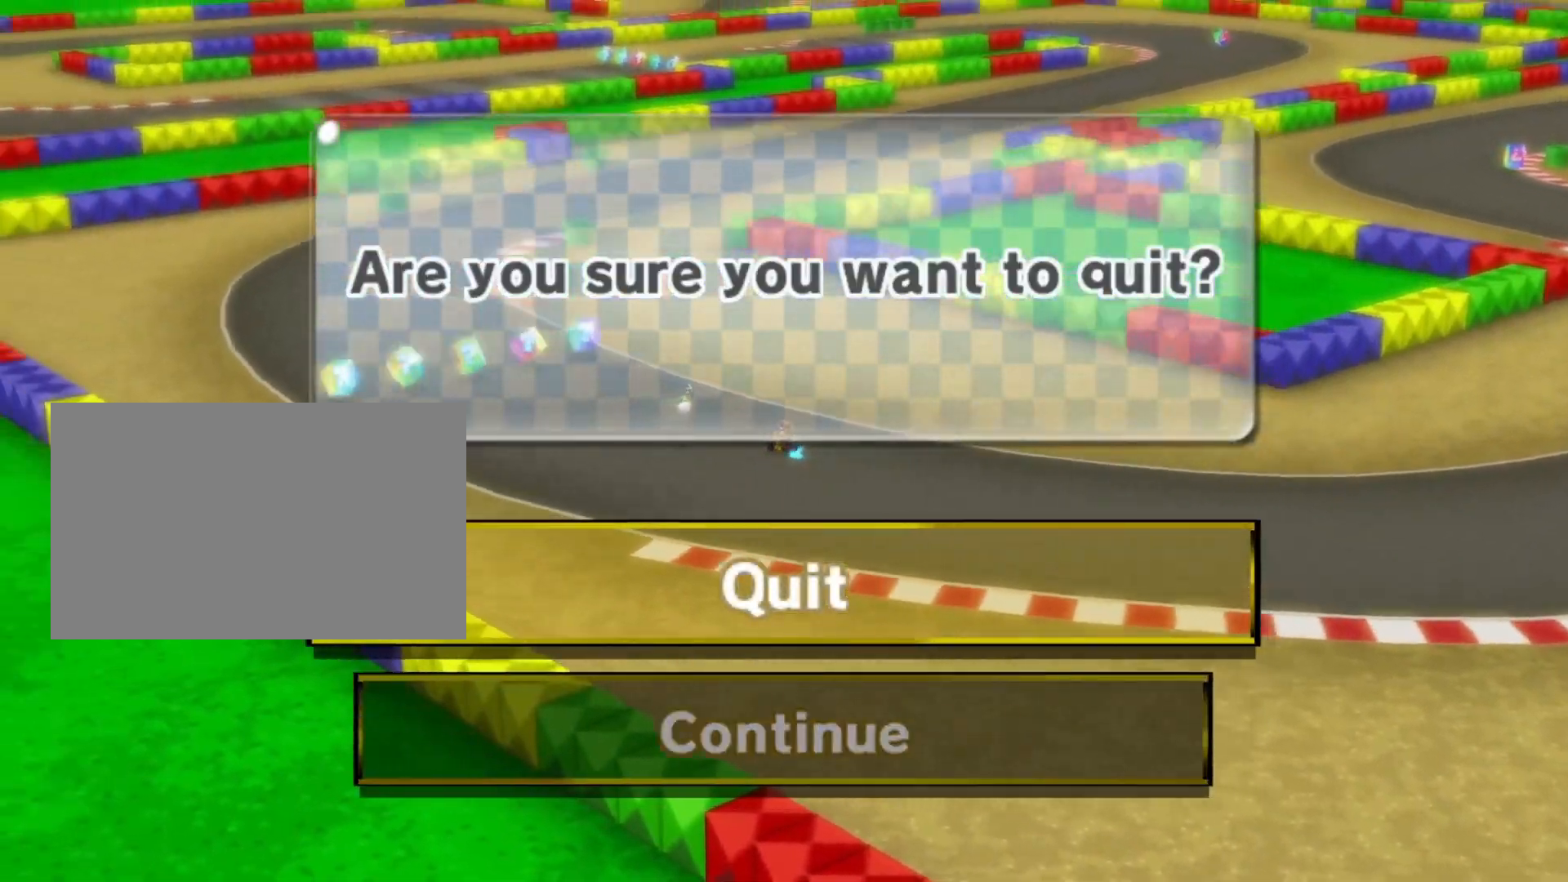
{"buttons": [], "left_stick": "center", "events": []}
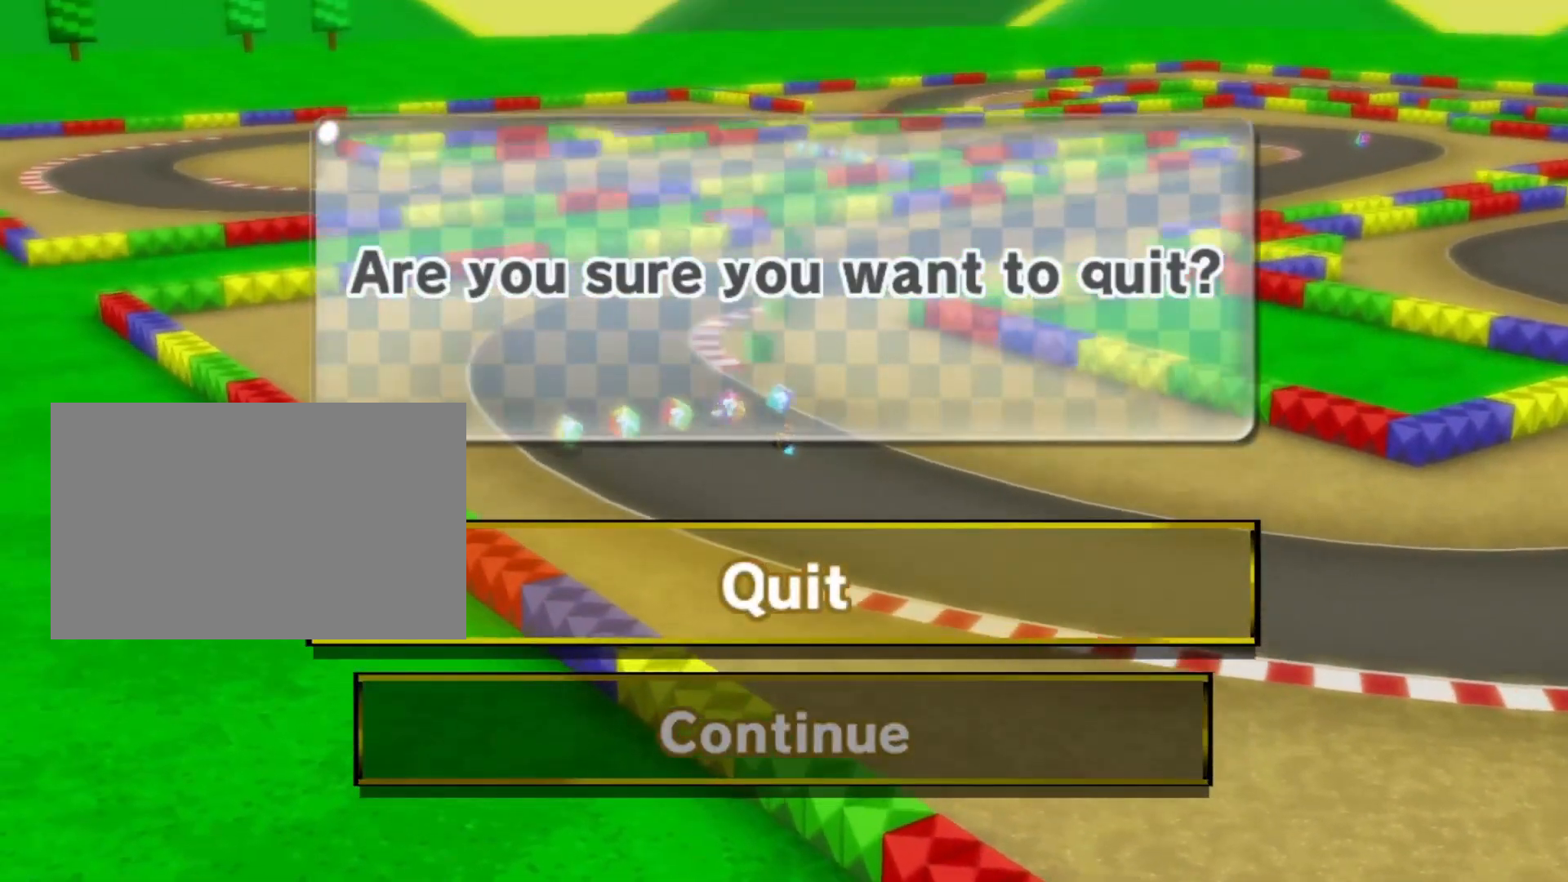
{"buttons": [], "left_stick": "center", "events": []}
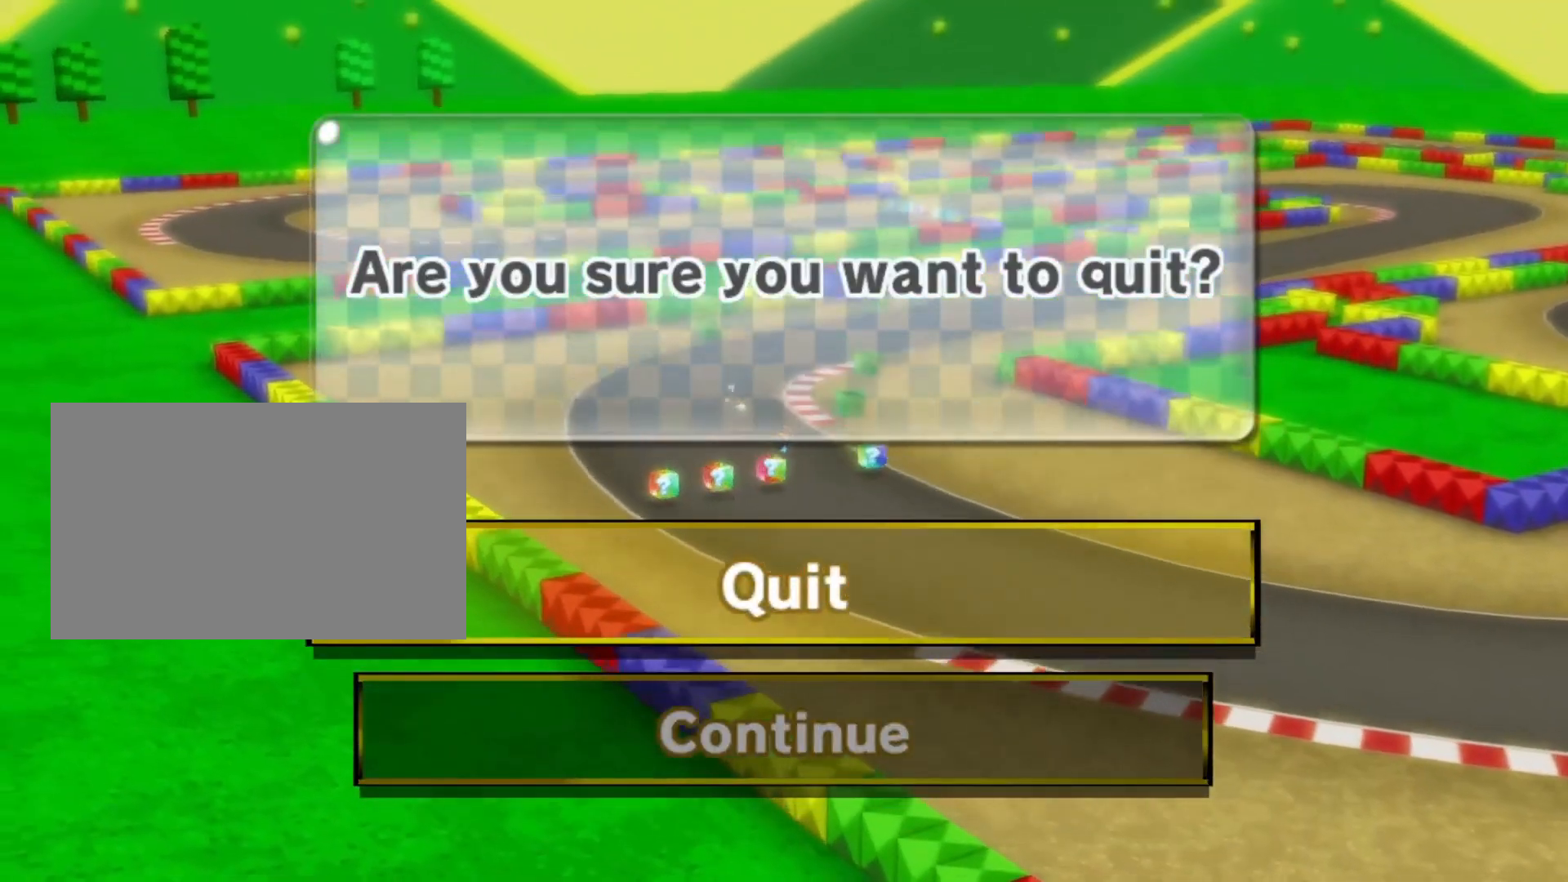
{"buttons": [], "left_stick": "center", "events": []}
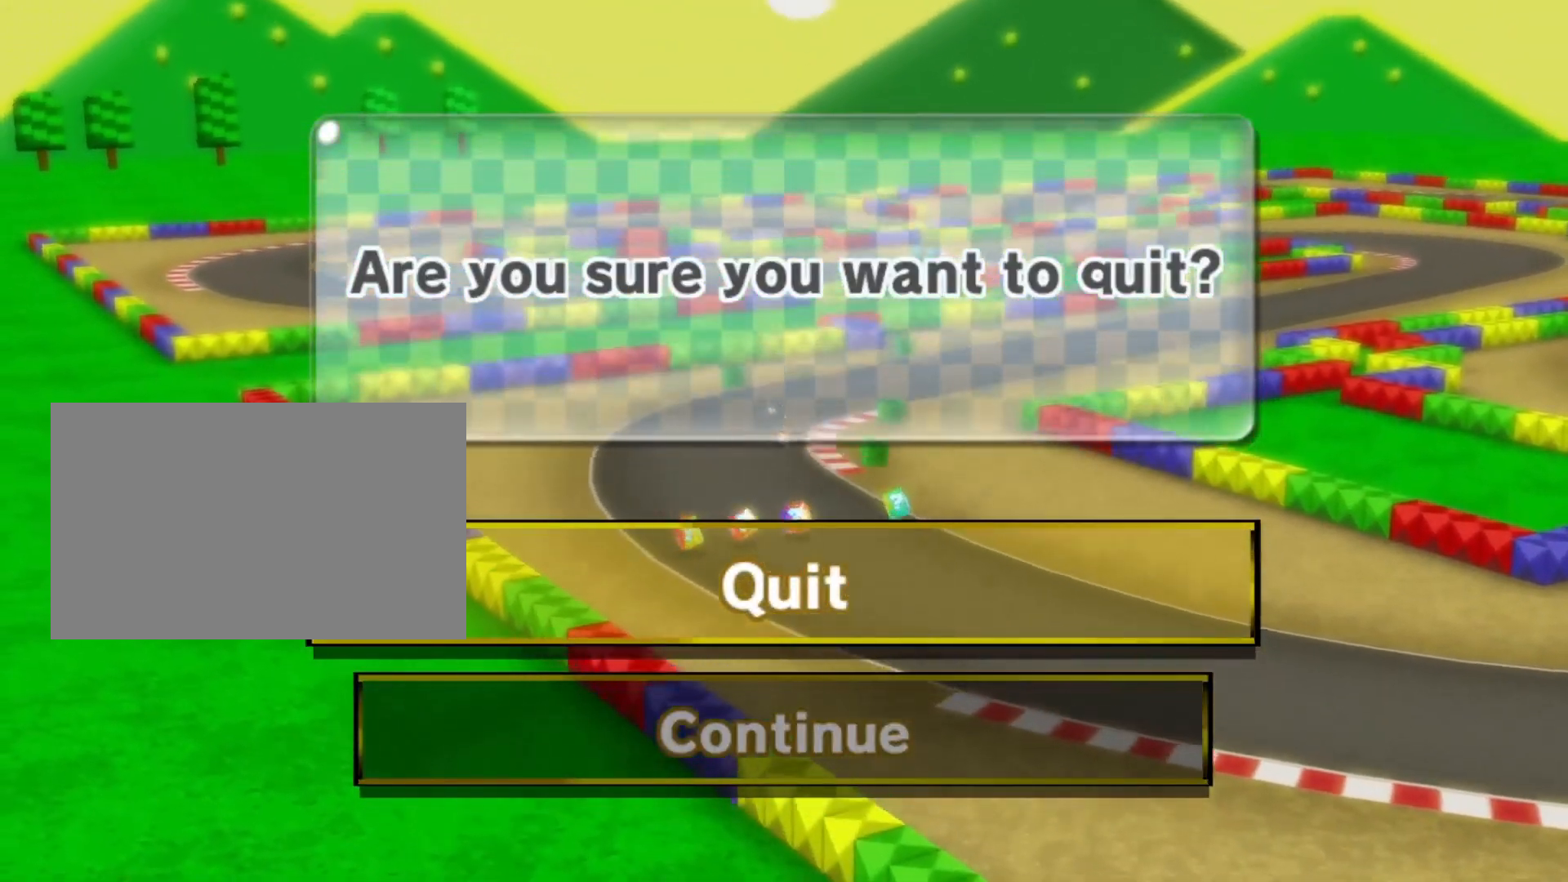
{"buttons": [], "left_stick": "center", "events": [[117, "A", "down"], [283, "A", "up"]]}